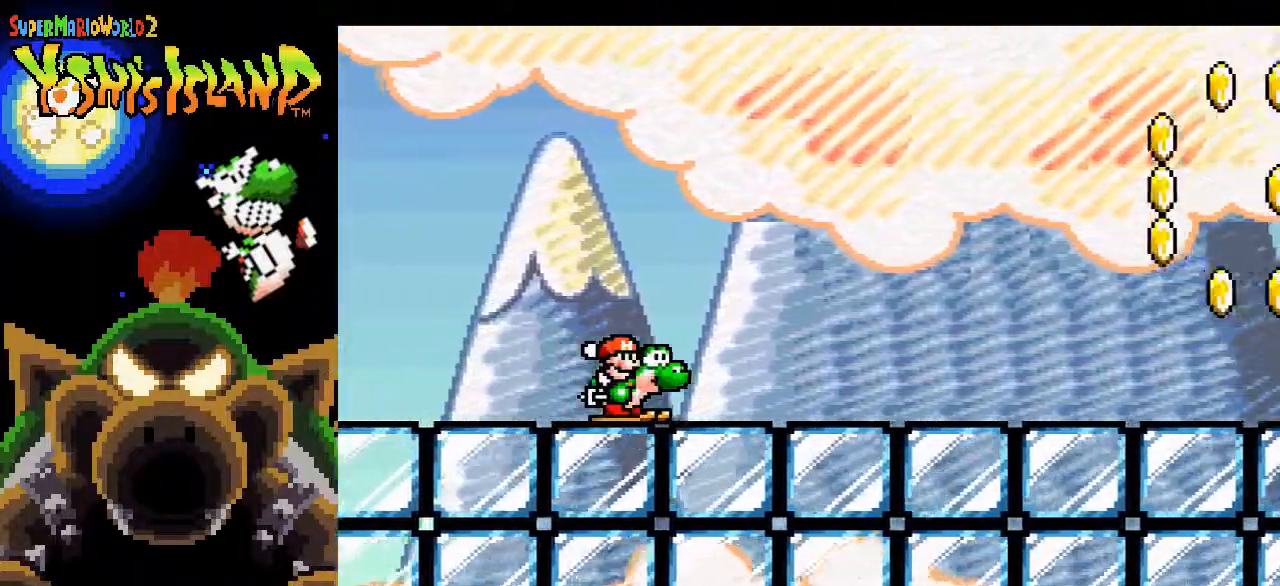
Gameplay with a controller (Nintendo layout); each line is a JSON object with the inputs held at the frame after it. "events" lists button and stick changes between this image and that frame as [ms after this image, input, new state], when the widget could be followed in between. Not read: L3 R3.
{"buttons": ["DPAD_DOWN"], "events": [[67, "DPAD_DOWN", "down"]]}
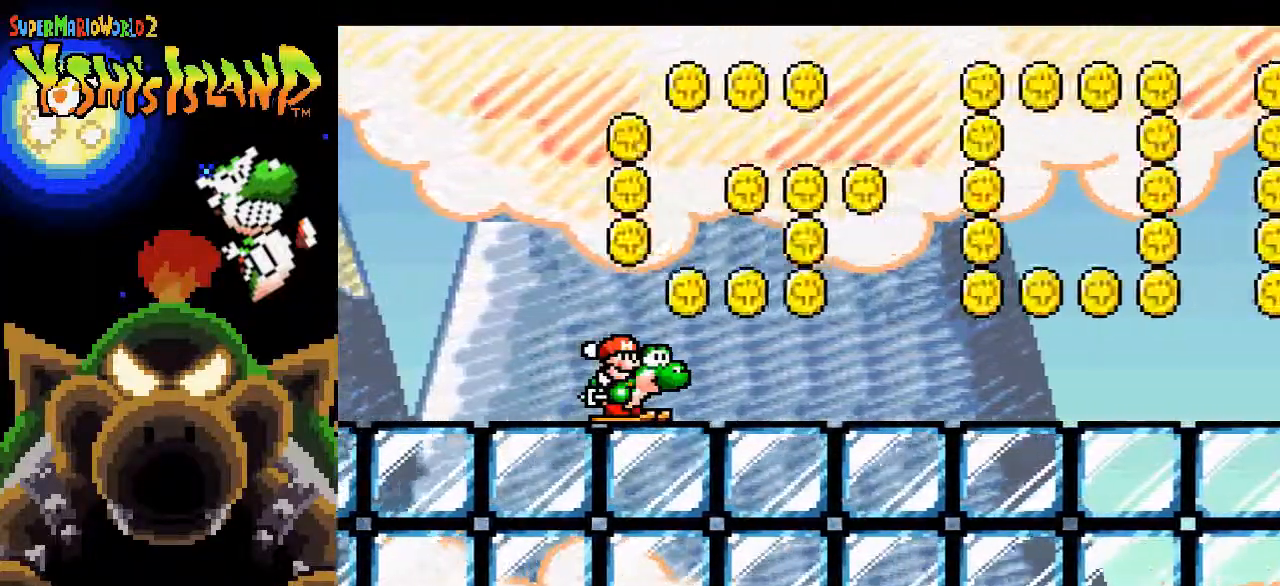
{"buttons": [], "events": [[67, "DPAD_DOWN", "up"]]}
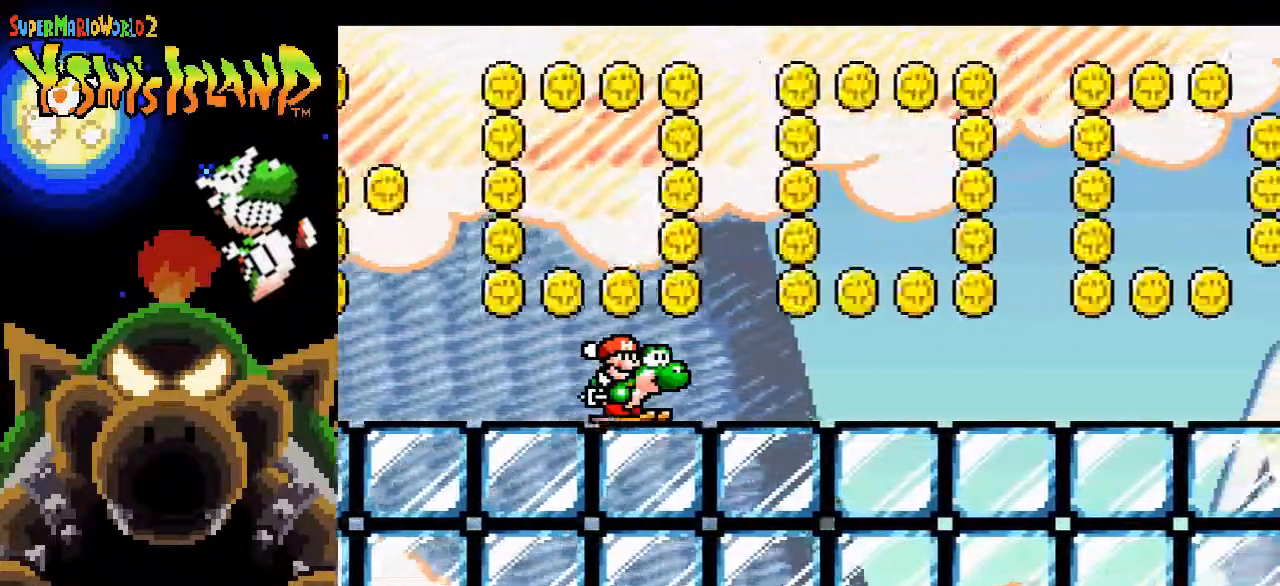
{"buttons": [], "events": []}
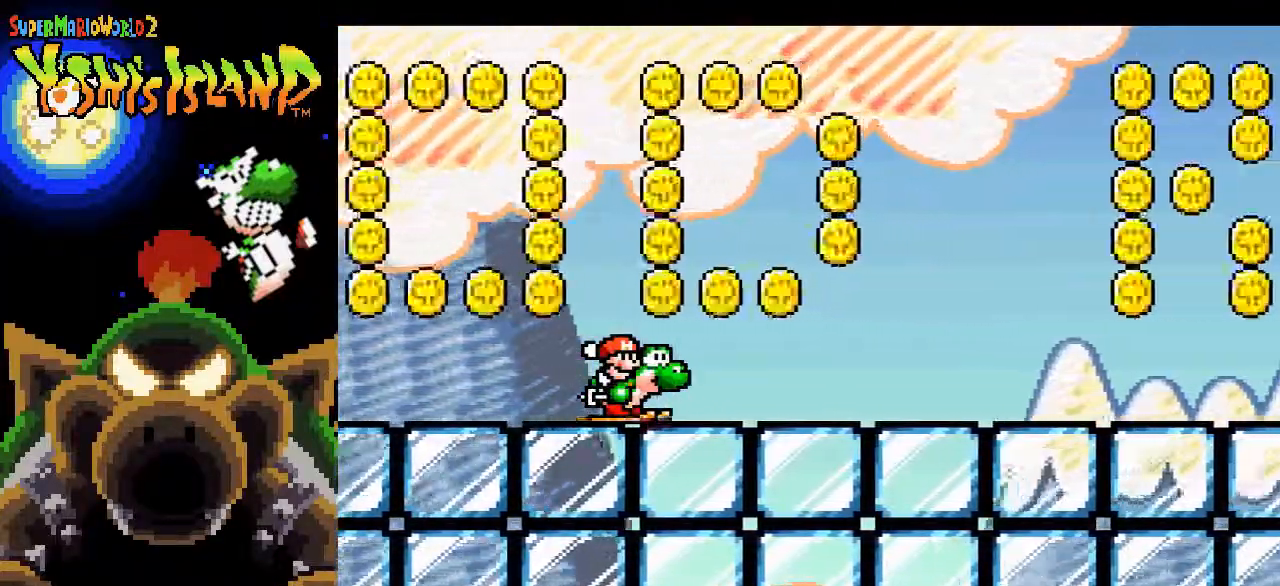
{"buttons": [], "events": []}
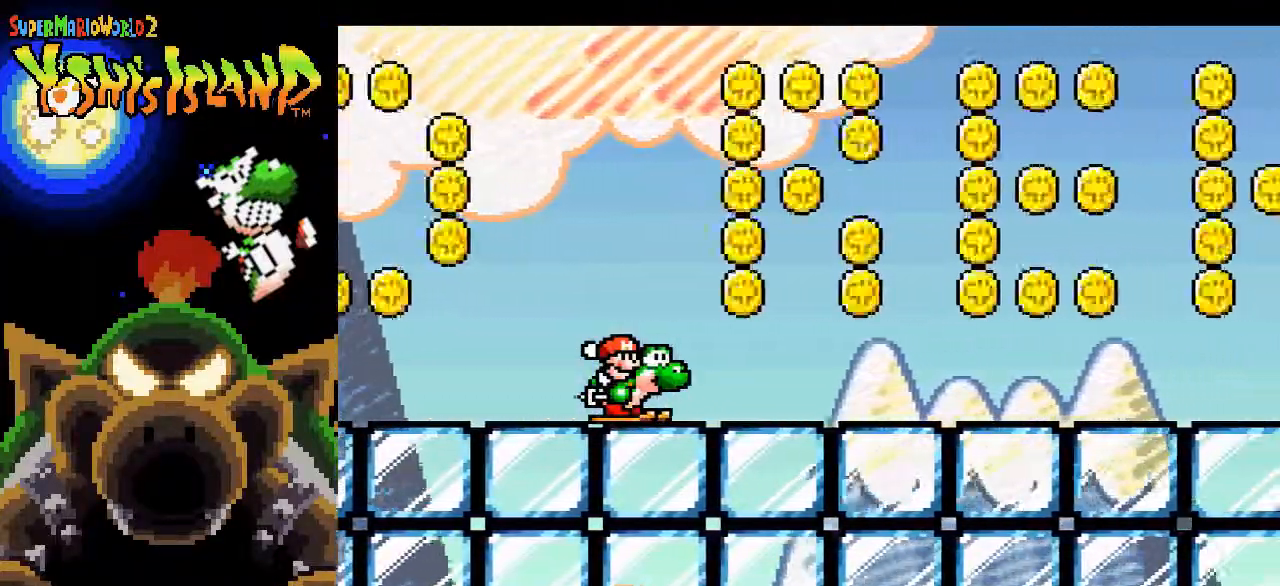
{"buttons": ["Y", "DPAD_RIGHT"], "events": [[250, "DPAD_RIGHT", "down"], [350, "Y", "down"]]}
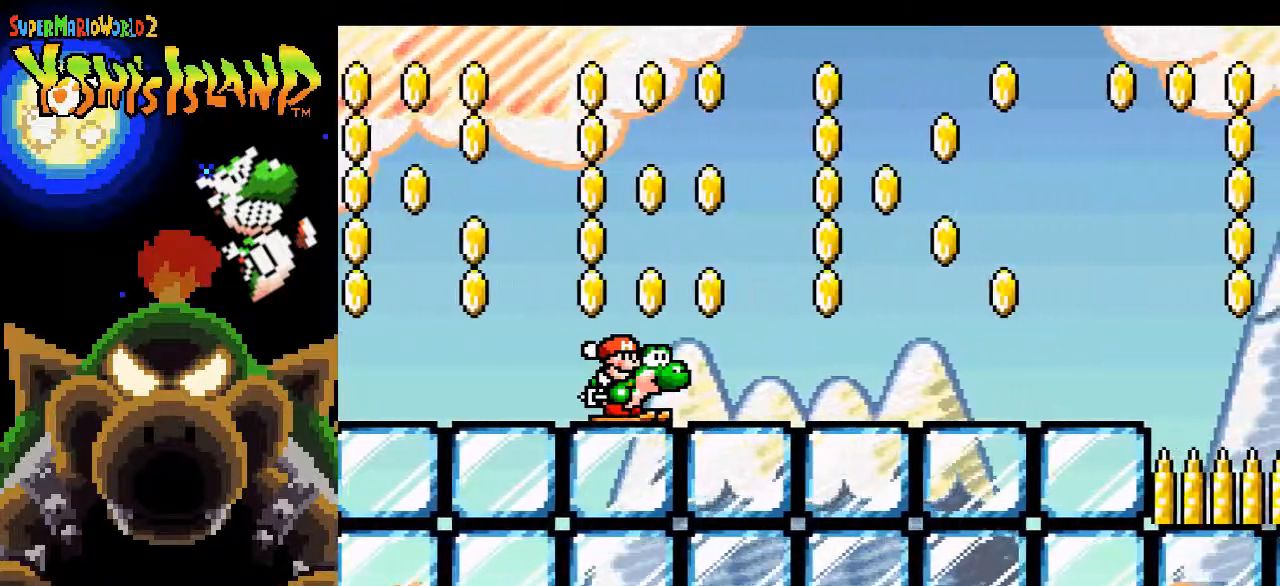
{"buttons": ["Y", "DPAD_RIGHT"], "events": []}
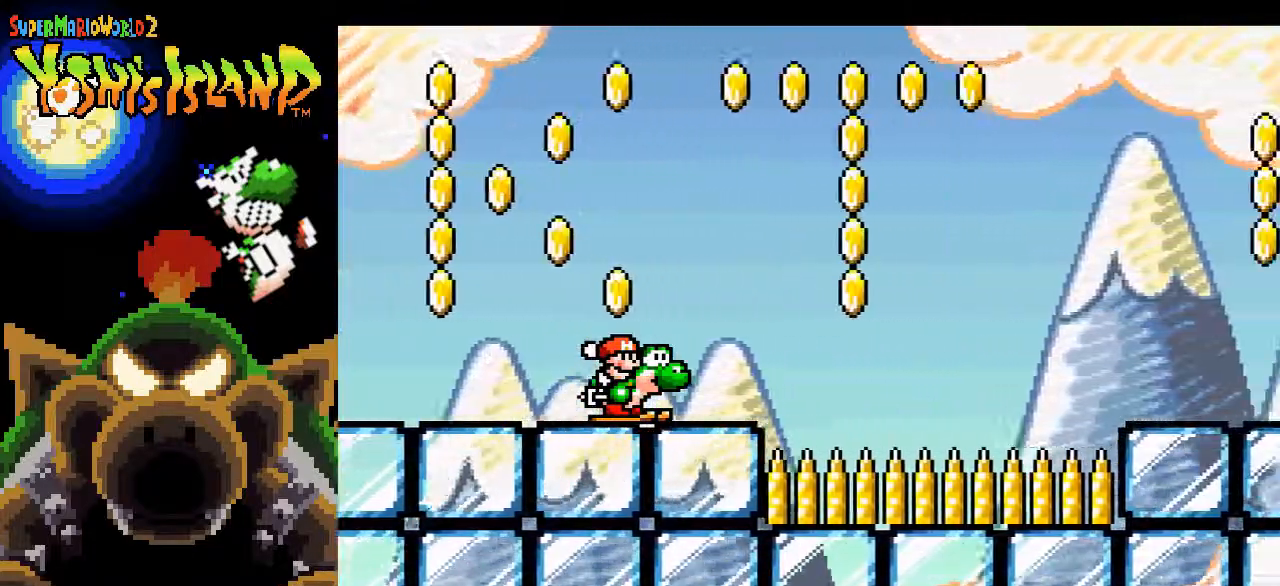
{"buttons": ["B", "Y", "DPAD_UP", "DPAD_RIGHT"], "events": [[67, "DPAD_UP", "down"], [83, "B", "down"]]}
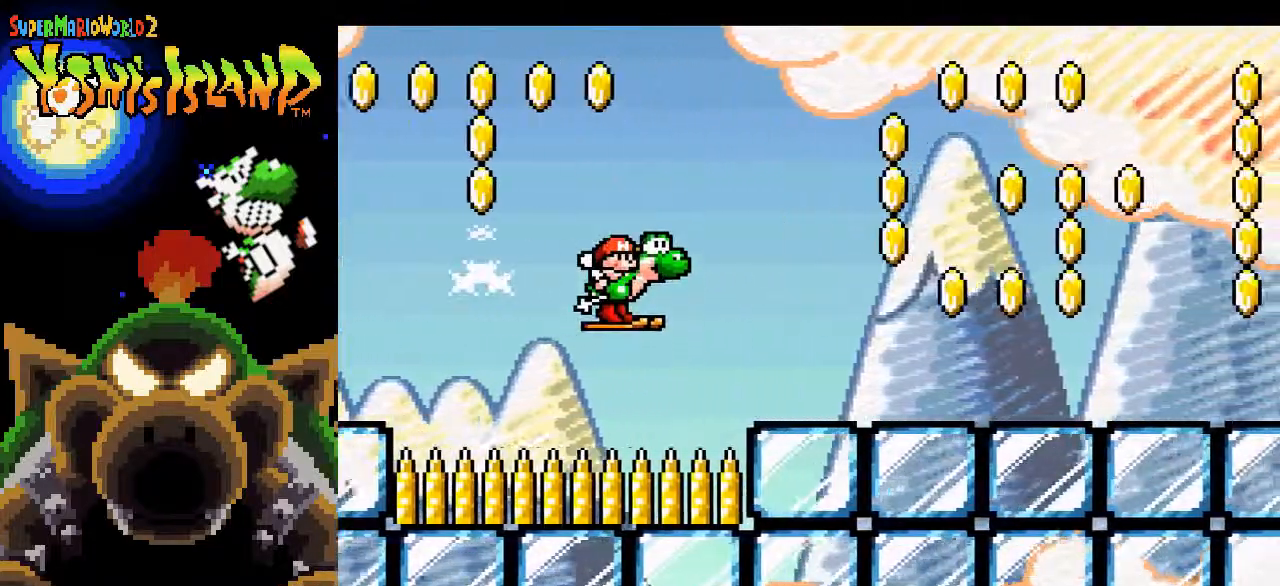
{"buttons": ["B", "Y", "DPAD_RIGHT"], "events": [[100, "B", "up"], [217, "DPAD_UP", "up"], [333, "B", "down"]]}
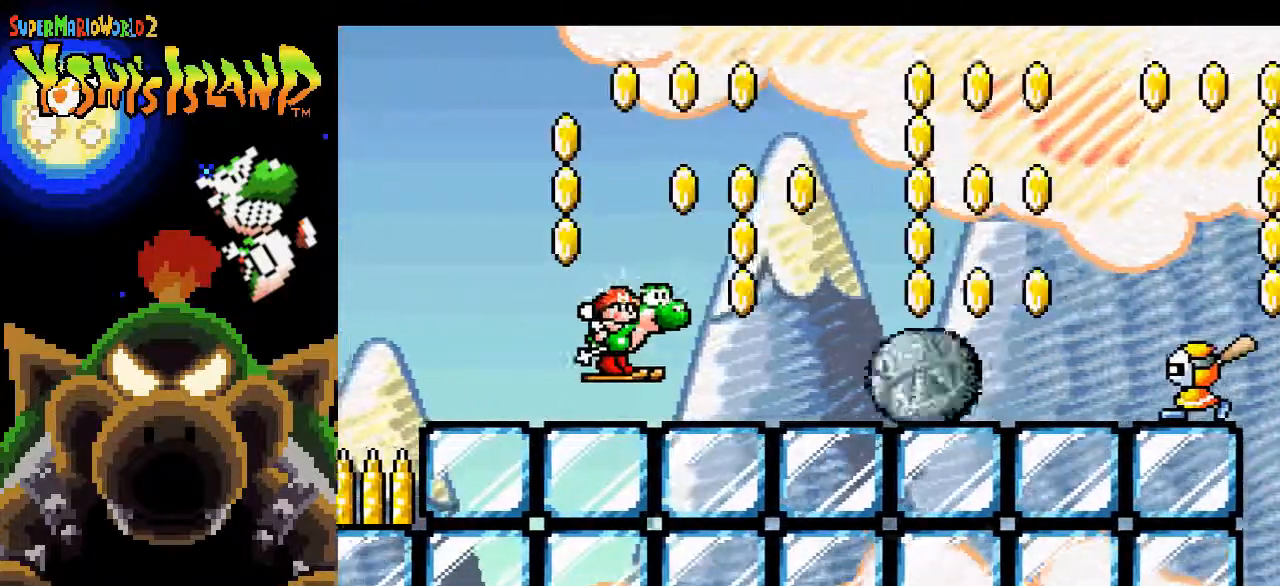
{"buttons": ["Y", "DPAD_UP", "DPAD_RIGHT"], "events": [[233, "B", "up"], [467, "DPAD_UP", "down"]]}
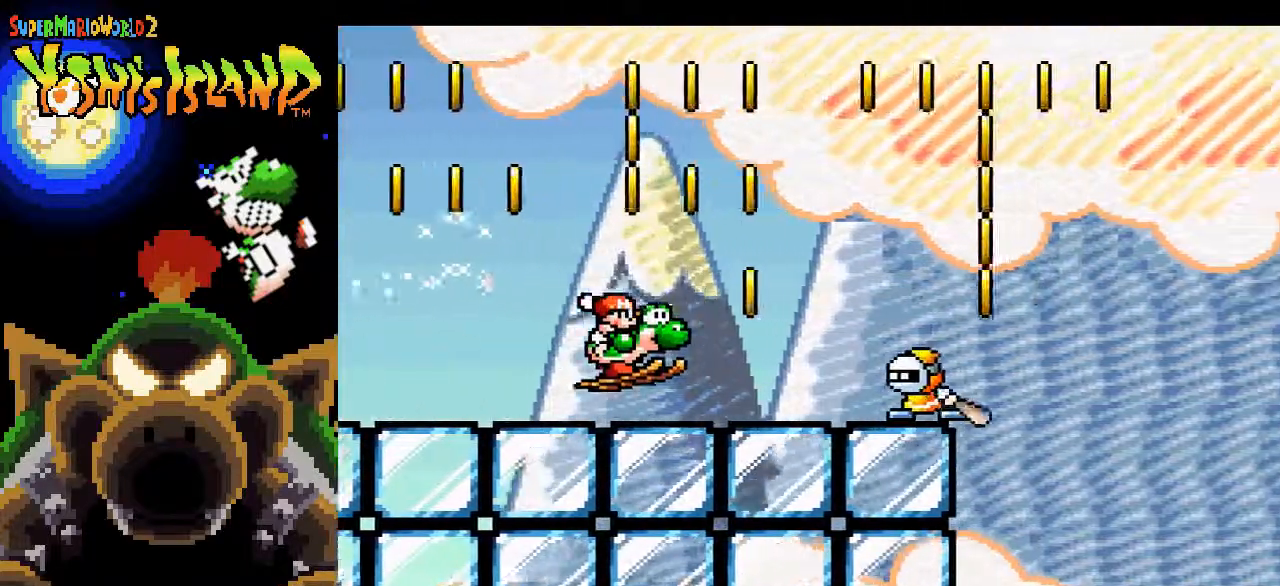
{"buttons": ["B", "Y", "DPAD_UP", "DPAD_RIGHT"], "events": [[50, "B", "down"]]}
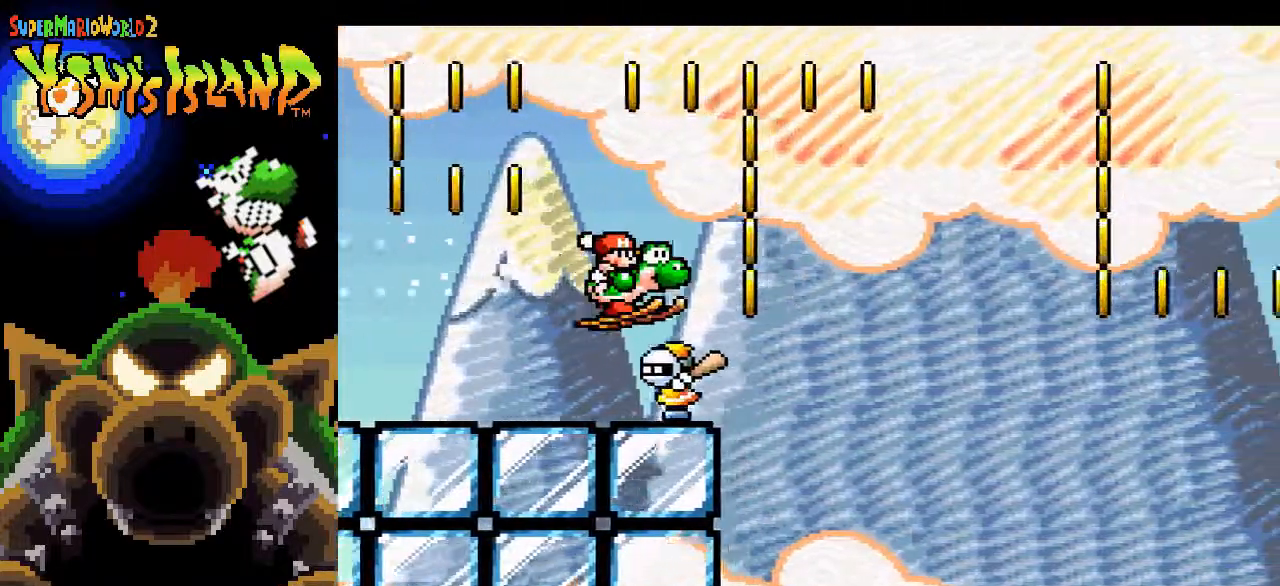
{"buttons": ["B", "Y", "DPAD_UP", "DPAD_RIGHT"], "events": []}
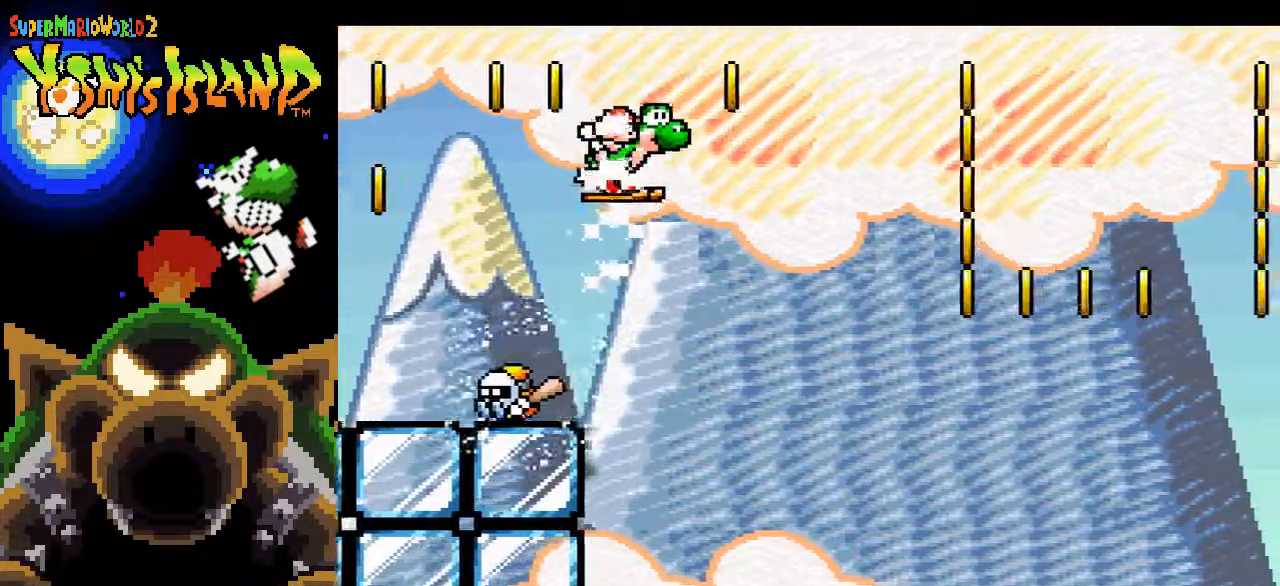
{"buttons": ["B", "Y", "DPAD_UP", "DPAD_RIGHT"], "events": []}
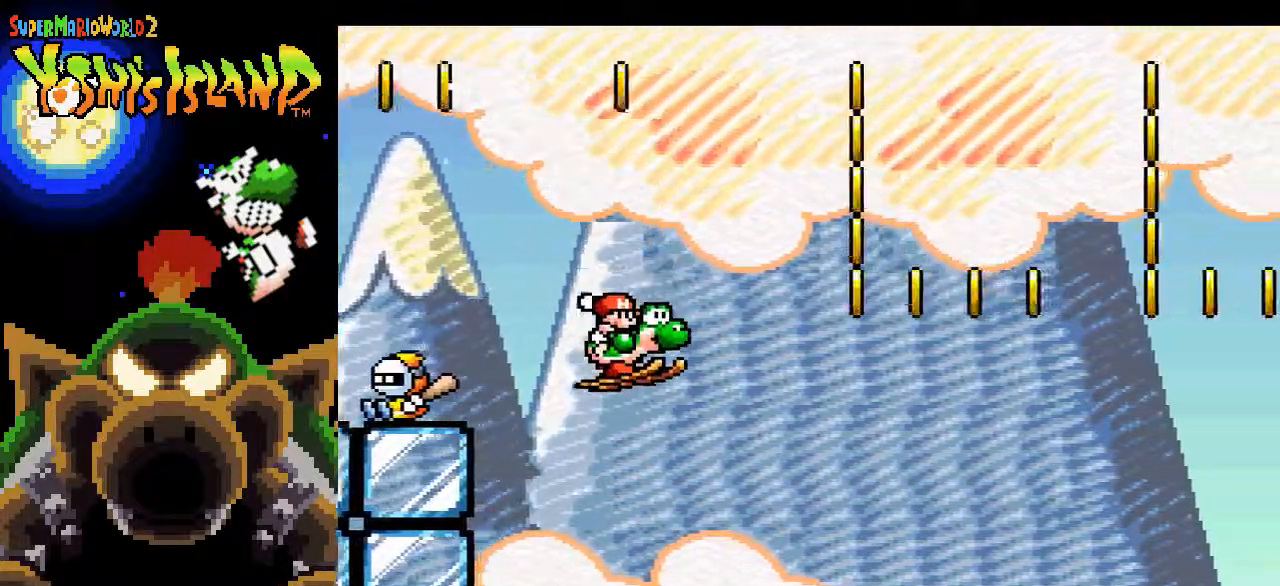
{"buttons": ["B", "Y", "DPAD_UP", "DPAD_RIGHT"], "events": []}
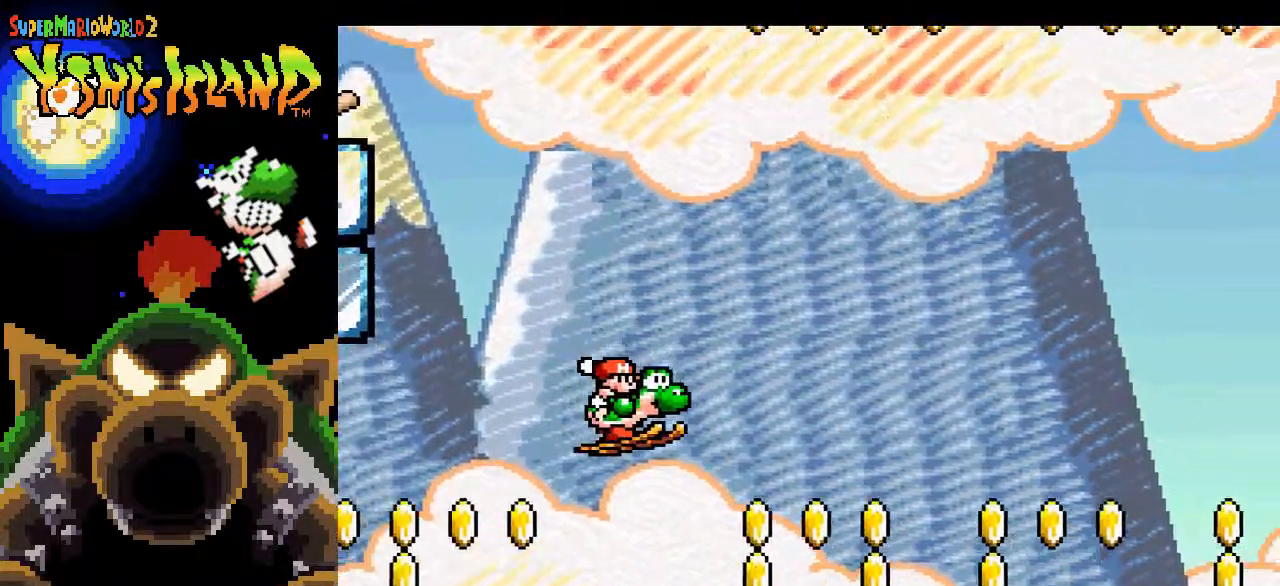
{"buttons": ["Y", "DPAD_UP", "DPAD_RIGHT"], "events": [[117, "B", "up"]]}
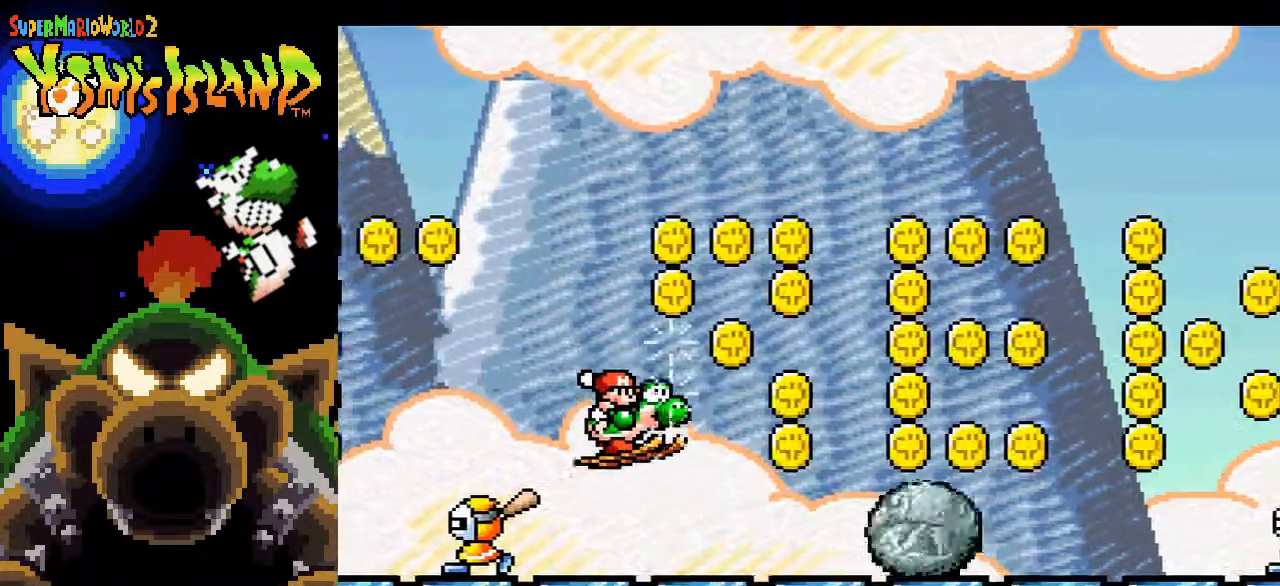
{"buttons": ["B", "Y", "DPAD_UP", "DPAD_RIGHT"], "events": [[200, "B", "down"]]}
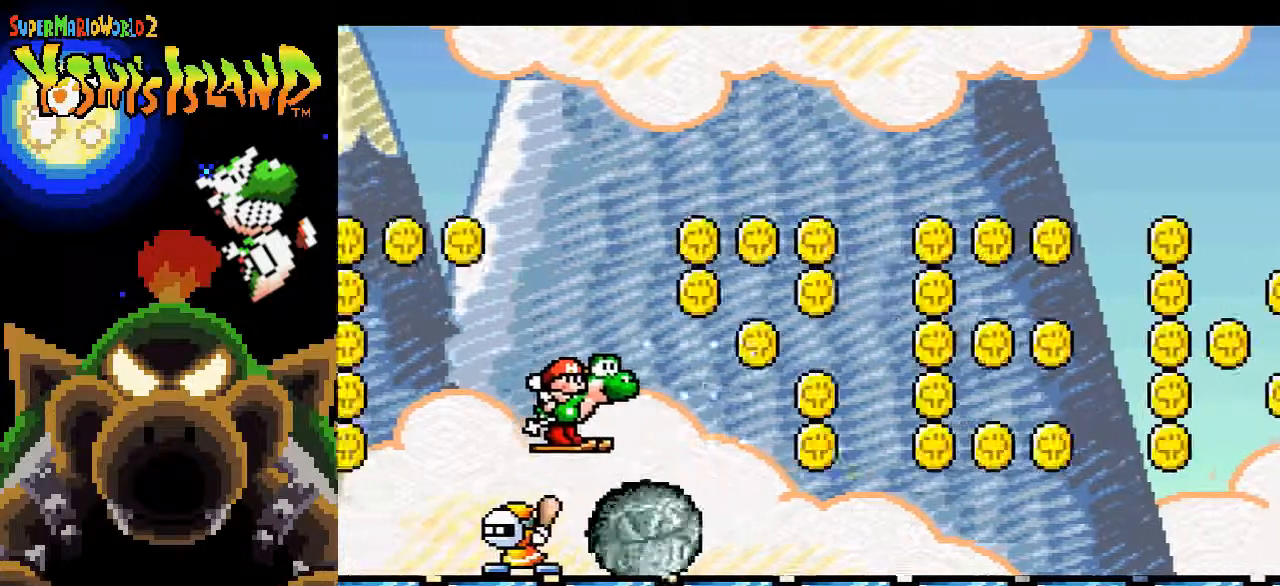
{"buttons": ["B", "Y", "DPAD_UP", "DPAD_RIGHT"], "events": [[350, "DPAD_UP", "up"], [433, "DPAD_UP", "down"]]}
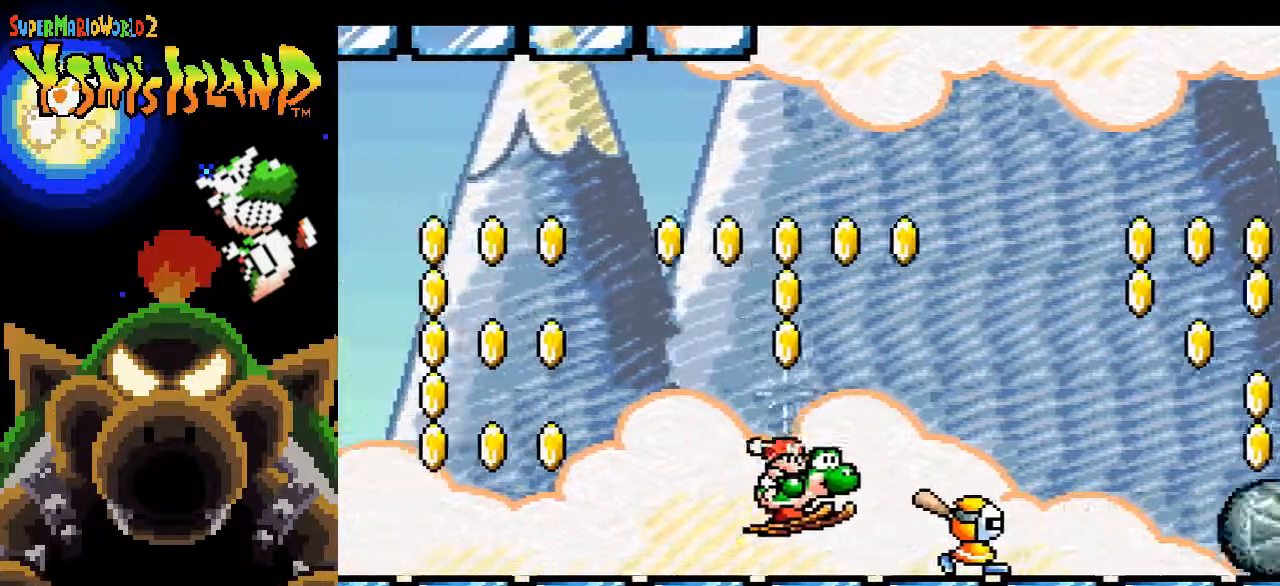
{"buttons": ["Y", "DPAD_RIGHT"], "events": [[100, "B", "up"], [100, "DPAD_UP", "up"]]}
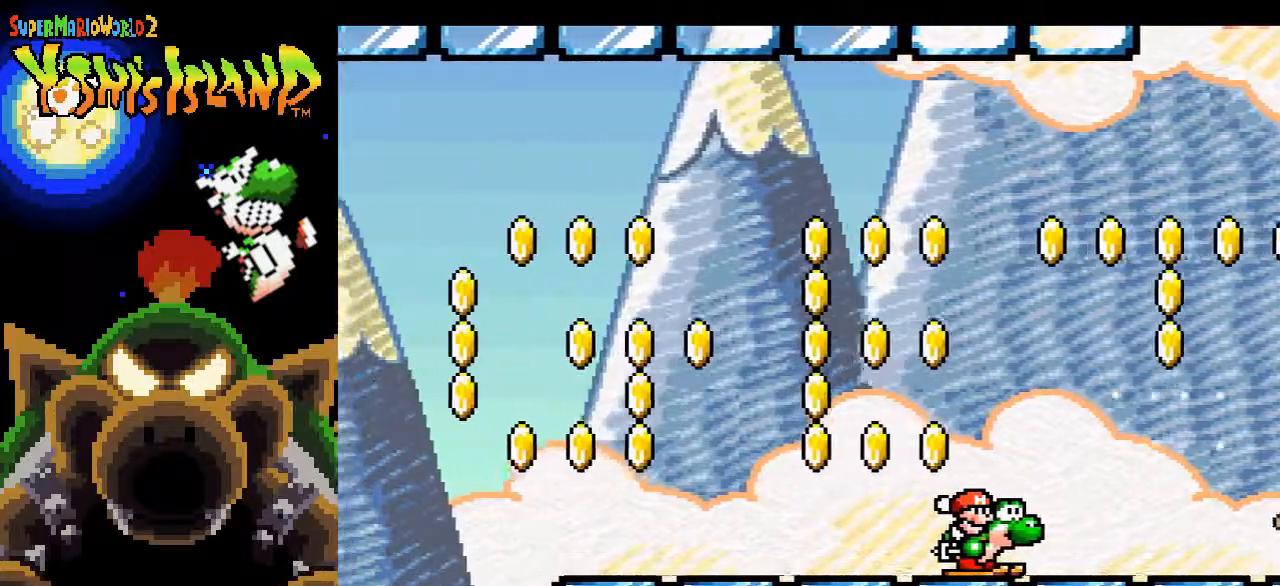
{"buttons": ["Y", "DPAD_RIGHT"], "events": []}
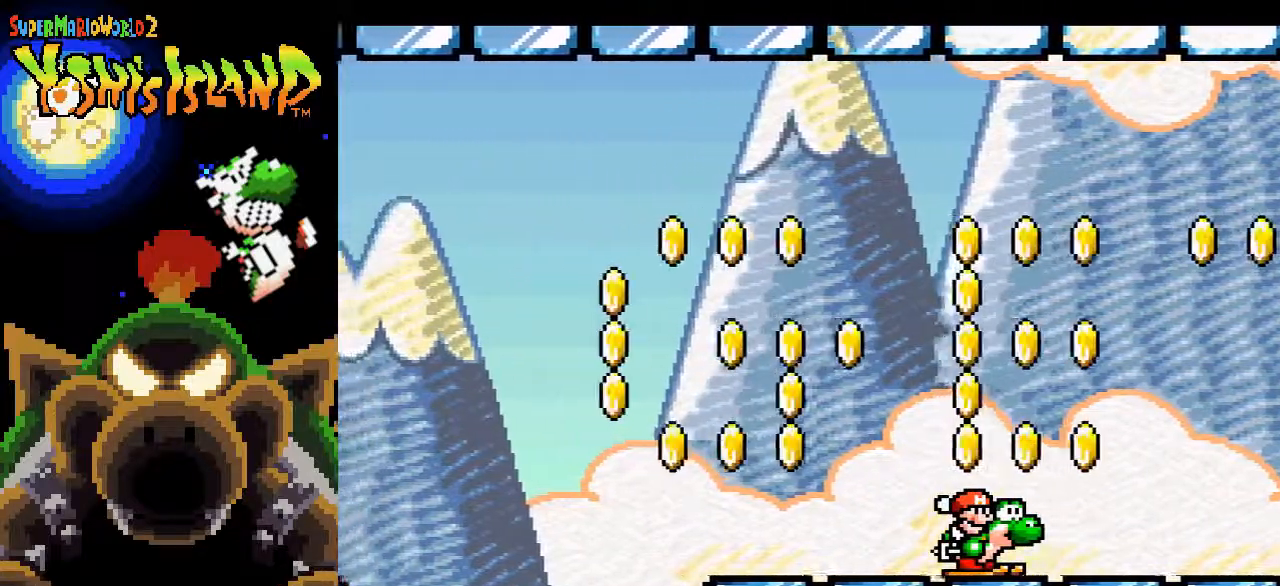
{"buttons": ["Y", "DPAD_RIGHT"], "events": []}
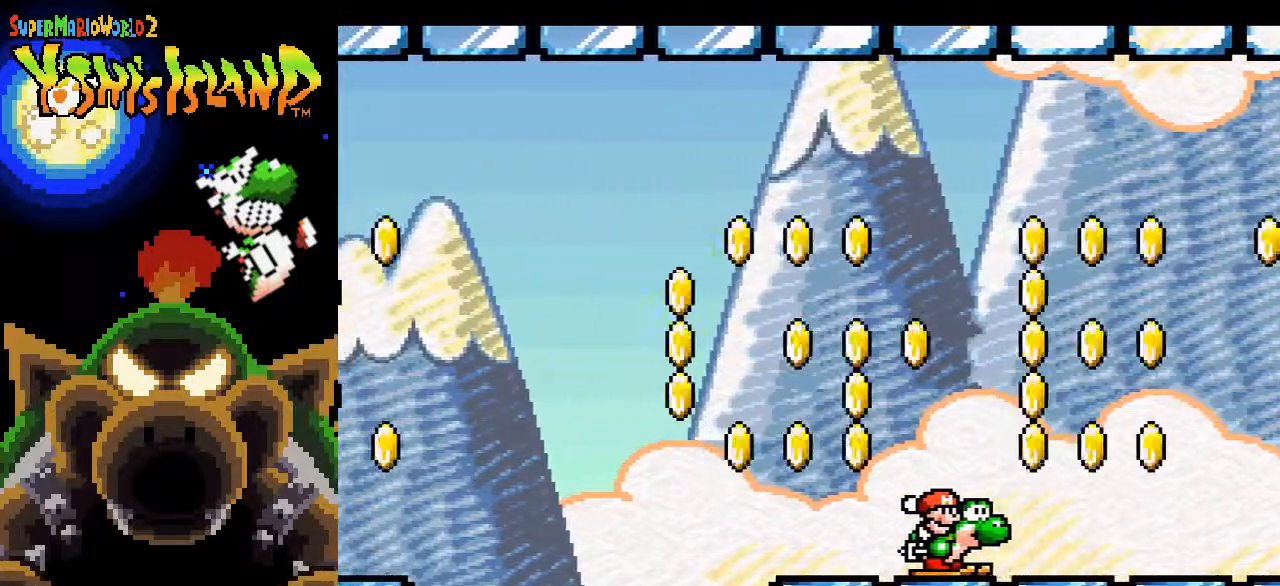
{"buttons": ["B", "Y", "DPAD_RIGHT"], "events": [[150, "B", "down"]]}
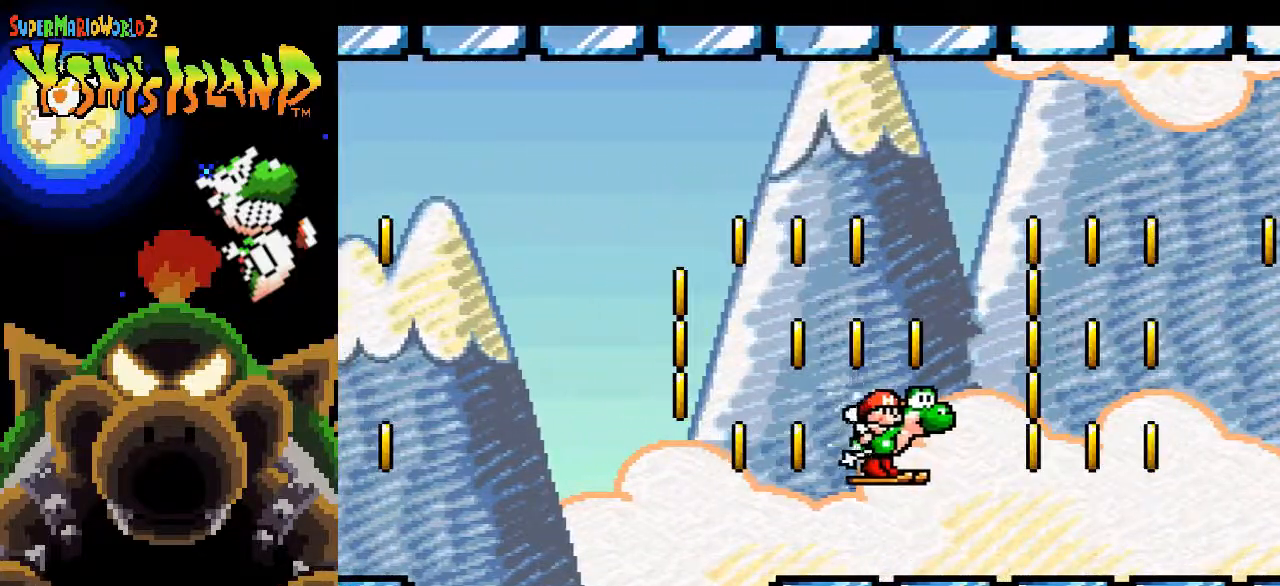
{"buttons": ["Y", "DPAD_RIGHT"], "events": [[267, "DPAD_RIGHT", "up"], [300, "B", "up"], [350, "DPAD_RIGHT", "down"]]}